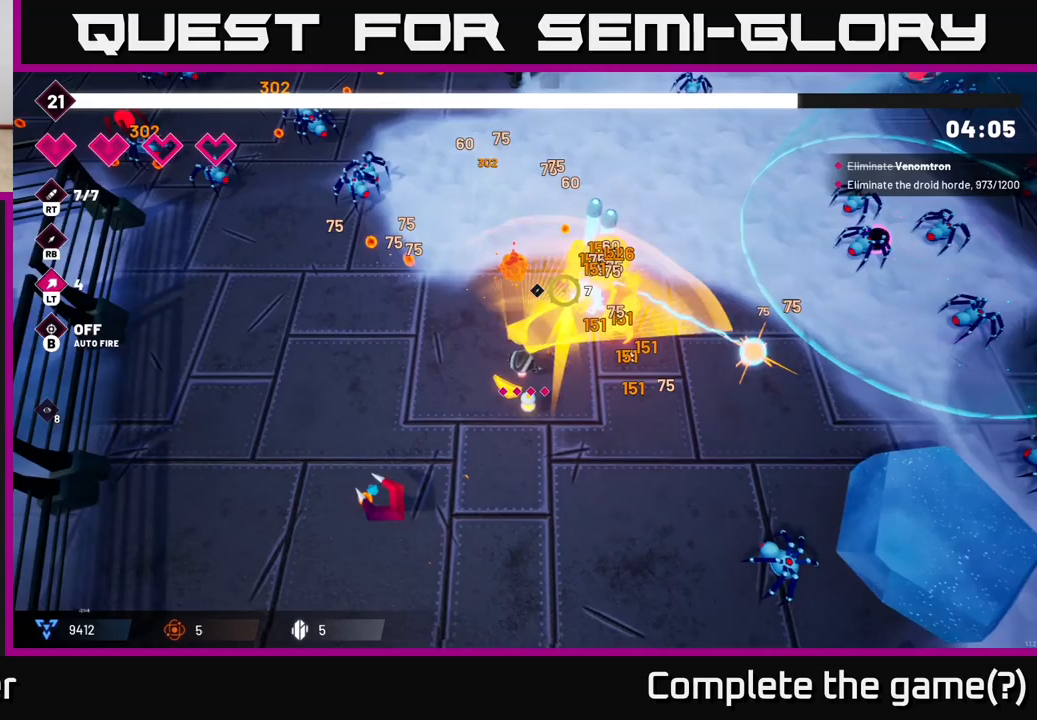
Gameplay with a controller (Xbox layout); each line is a JSON object with the inputs held at the frame after it. "events" lists button and stick changes between this image and that frame as [ms after this image, input, new state], when the widget could be followed in between.
{"buttons": ["R2"], "left_stick": "up", "right_stick": "right", "events": [[167, "left_stick", "up-left"], [350, "left_stick", "up"], [400, "right_stick", "right"]]}
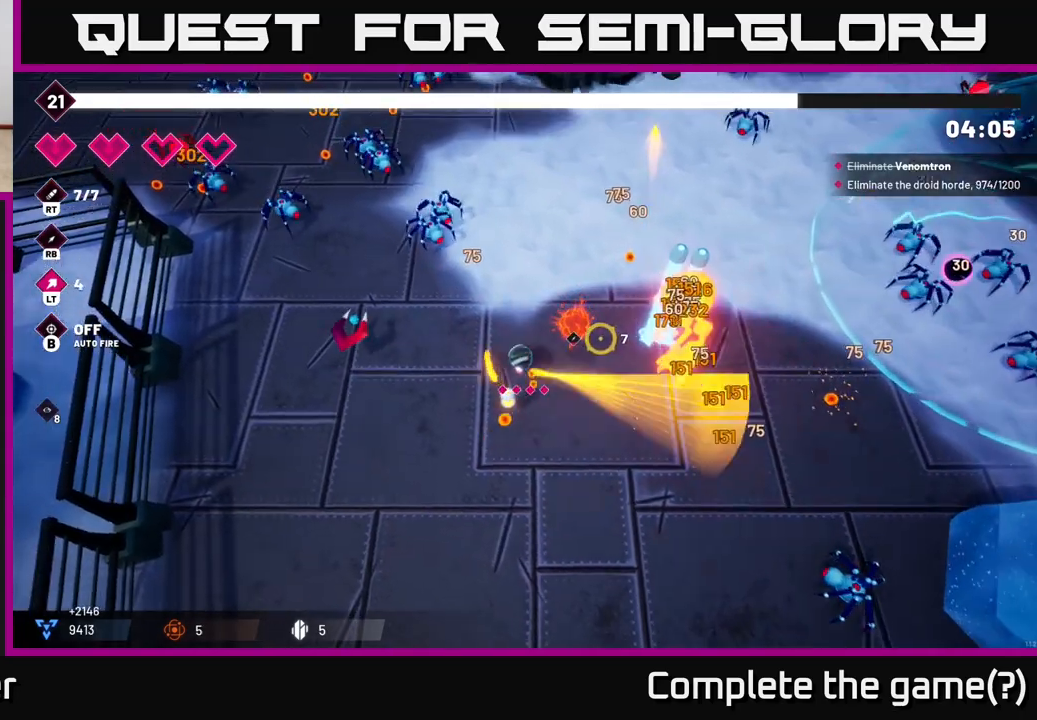
{"buttons": ["R2"], "left_stick": "left", "right_stick": "up-left", "events": [[117, "left_stick", "up-left"], [217, "left_stick", "left"], [250, "right_stick", "up-left"]]}
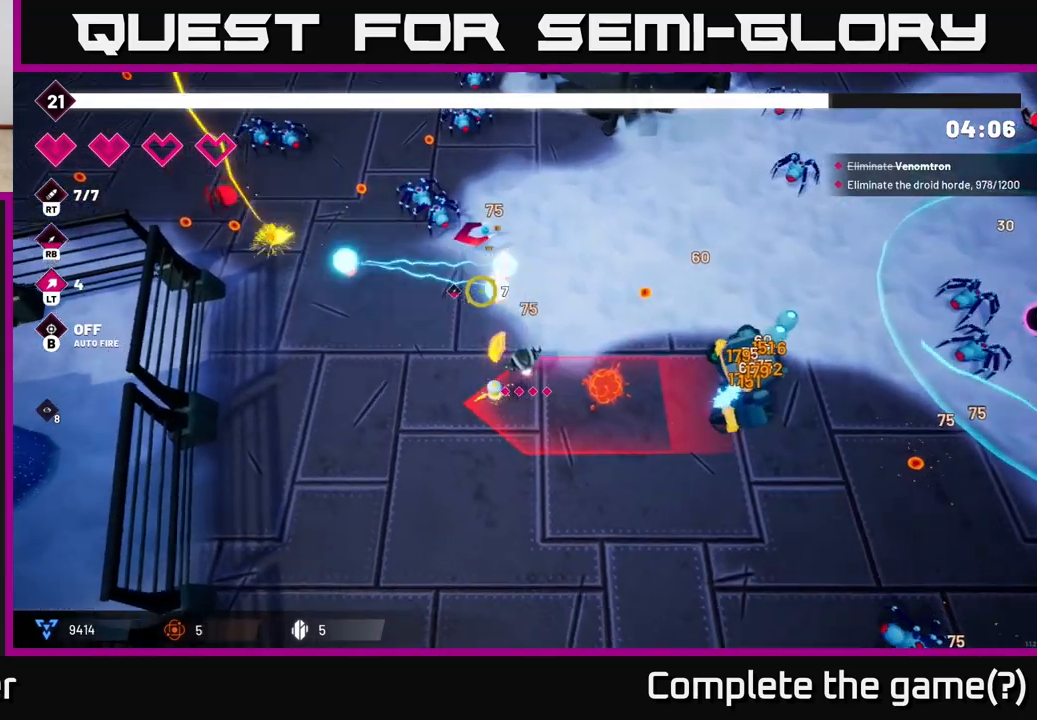
{"buttons": [], "left_stick": "up", "right_stick": "up", "events": [[133, "left_stick", "up-left"], [217, "R2", "up"], [450, "left_stick", "up"], [500, "right_stick", "up"]]}
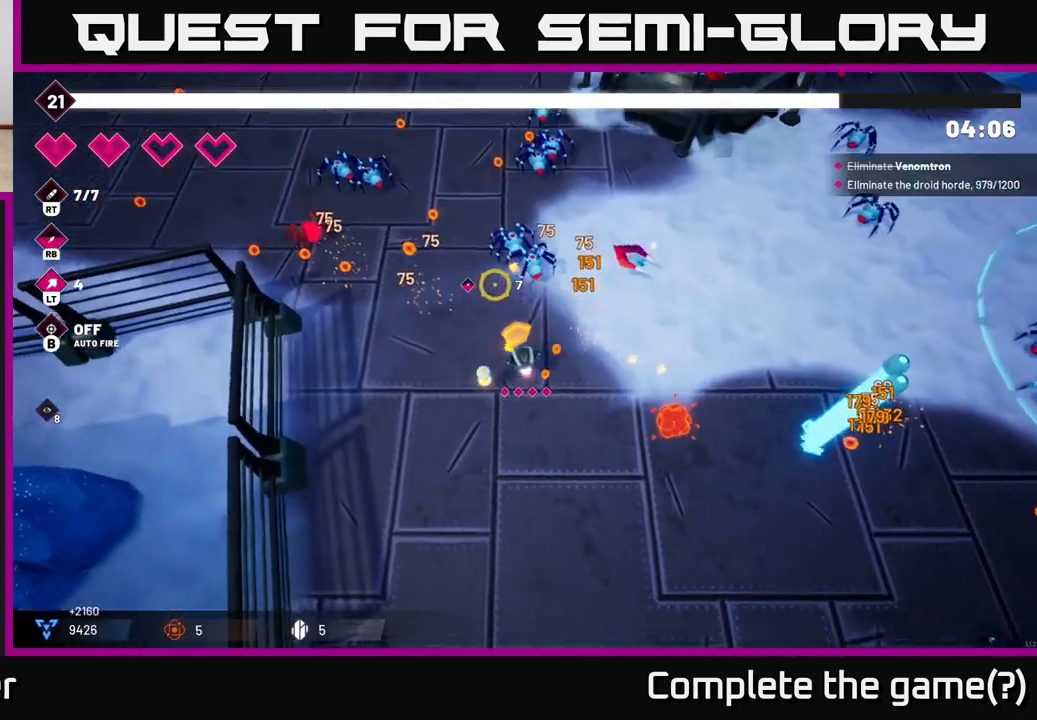
{"buttons": [], "left_stick": "right", "right_stick": "right", "events": [[33, "left_stick", "up-right"], [50, "R2", "down"], [150, "right_stick", "up-right"], [250, "R2", "up"], [267, "left_stick", "right"], [317, "right_stick", "right"]]}
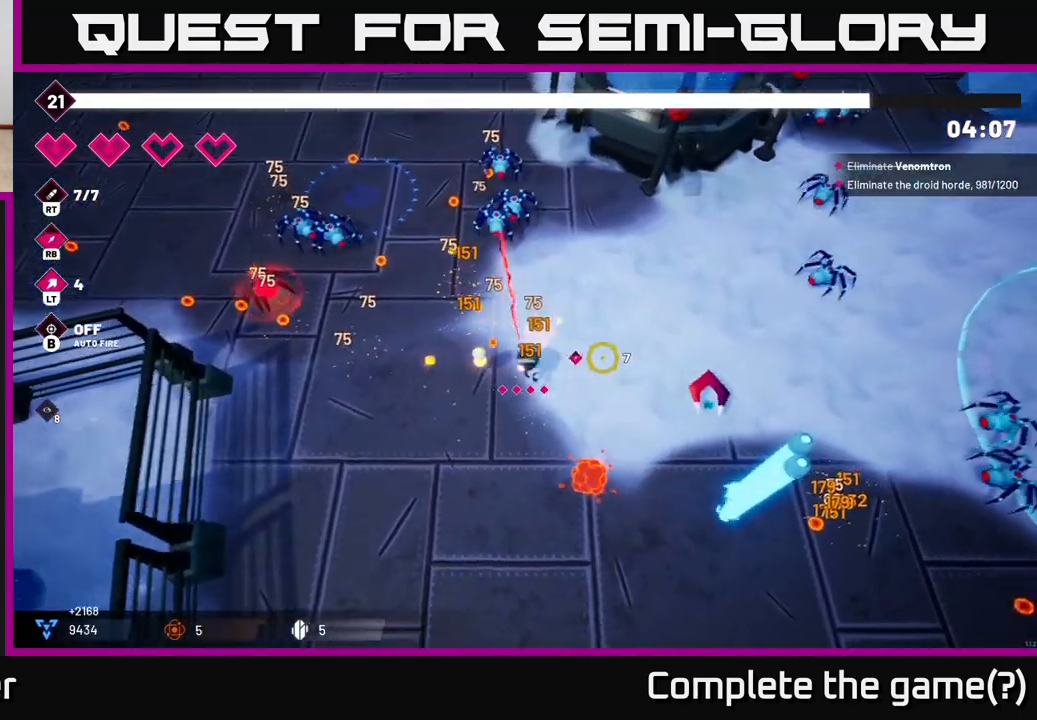
{"buttons": ["R2"], "left_stick": "right", "right_stick": "right", "events": [[133, "L2", "down"], [283, "L2", "up"], [400, "R2", "down"]]}
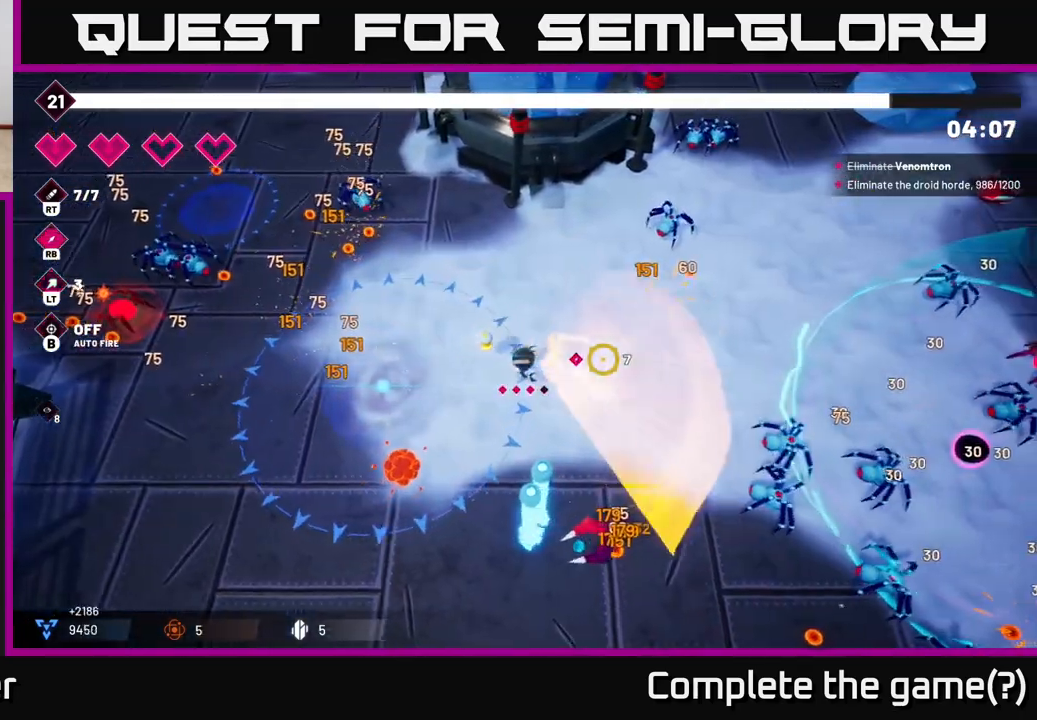
{"buttons": ["R2"], "left_stick": "down-right", "right_stick": "right", "events": [[67, "R2", "up"], [117, "left_stick", "down-right"], [467, "R2", "down"]]}
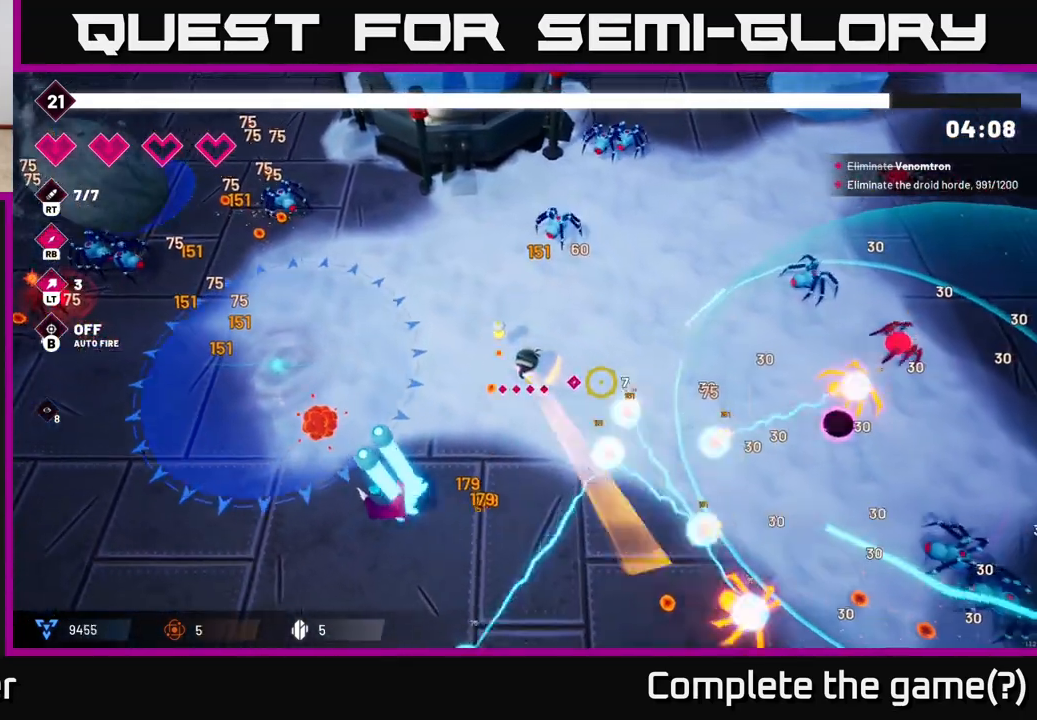
{"buttons": [], "left_stick": "down-right", "right_stick": "down-right", "events": [[183, "R2", "up"], [467, "right_stick", "down-right"]]}
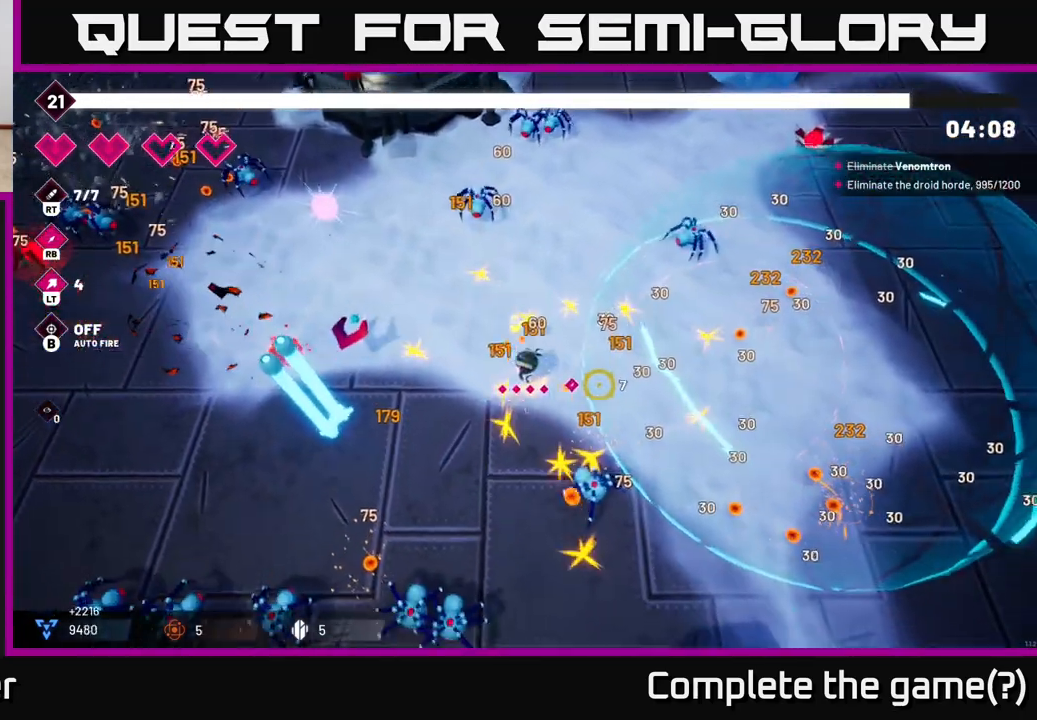
{"buttons": [], "left_stick": "right", "right_stick": "right", "events": [[50, "R2", "down"], [217, "R2", "up"], [267, "right_stick", "right"], [317, "L2", "down"], [317, "left_stick", "right"], [483, "L2", "up"]]}
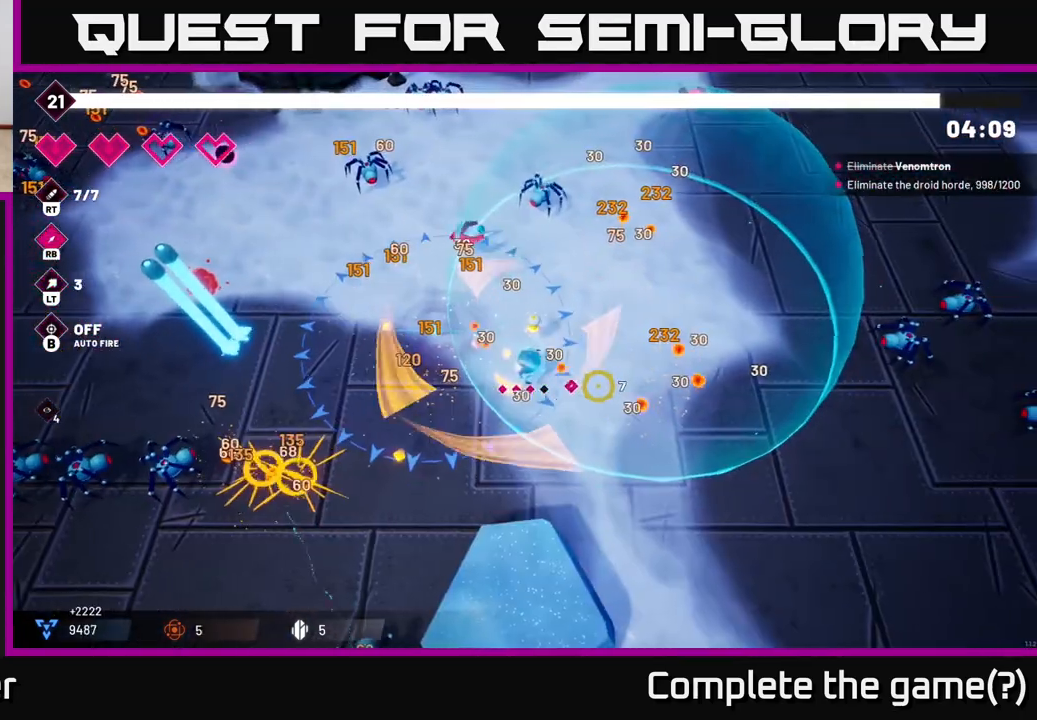
{"buttons": [], "left_stick": "right", "right_stick": "up-right", "events": [[50, "right_stick", "down"], [133, "right_stick", "down-left"], [233, "left_stick", "down-right"], [333, "left_stick", "down"], [333, "right_stick", "left"], [500, "left_stick", "right"], [500, "right_stick", "up-right"]]}
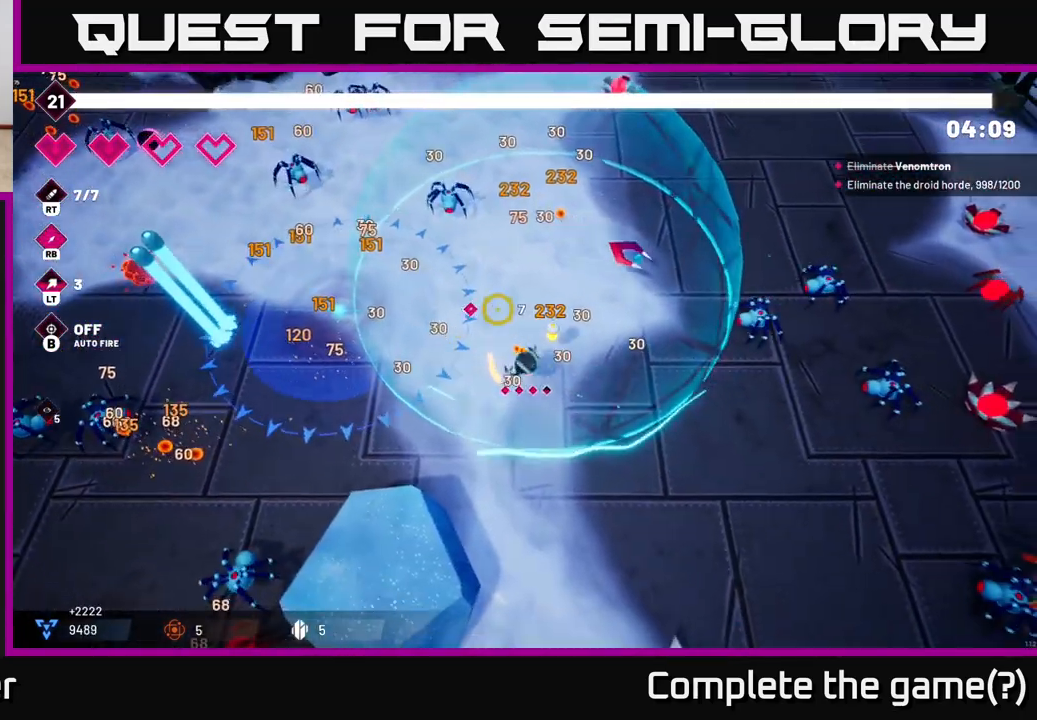
{"buttons": [], "left_stick": "center", "right_stick": "right", "events": [[33, "left_stick", "up-right"], [83, "right_stick", "right"], [150, "L2", "down"], [283, "R2", "down"], [300, "L2", "up"], [433, "left_stick", "center"], [450, "R2", "up"]]}
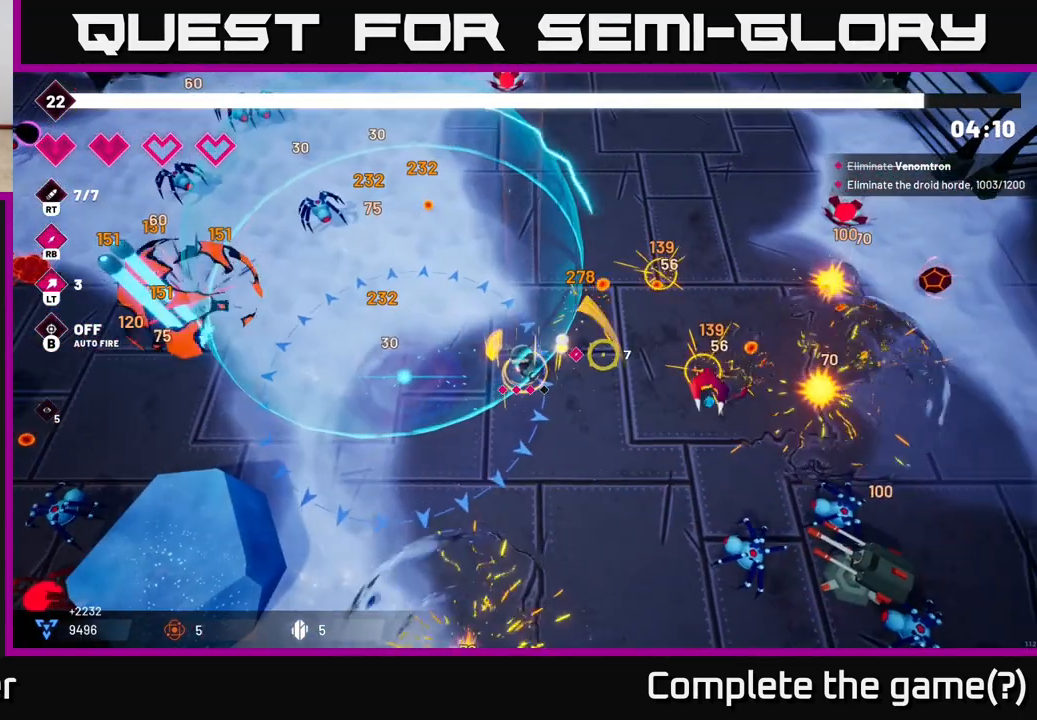
{"buttons": ["R2"], "left_stick": "down-right", "right_stick": "down-right", "events": [[33, "left_stick", "right"], [233, "right_stick", "down-right"], [267, "left_stick", "down-right"], [433, "R2", "down"]]}
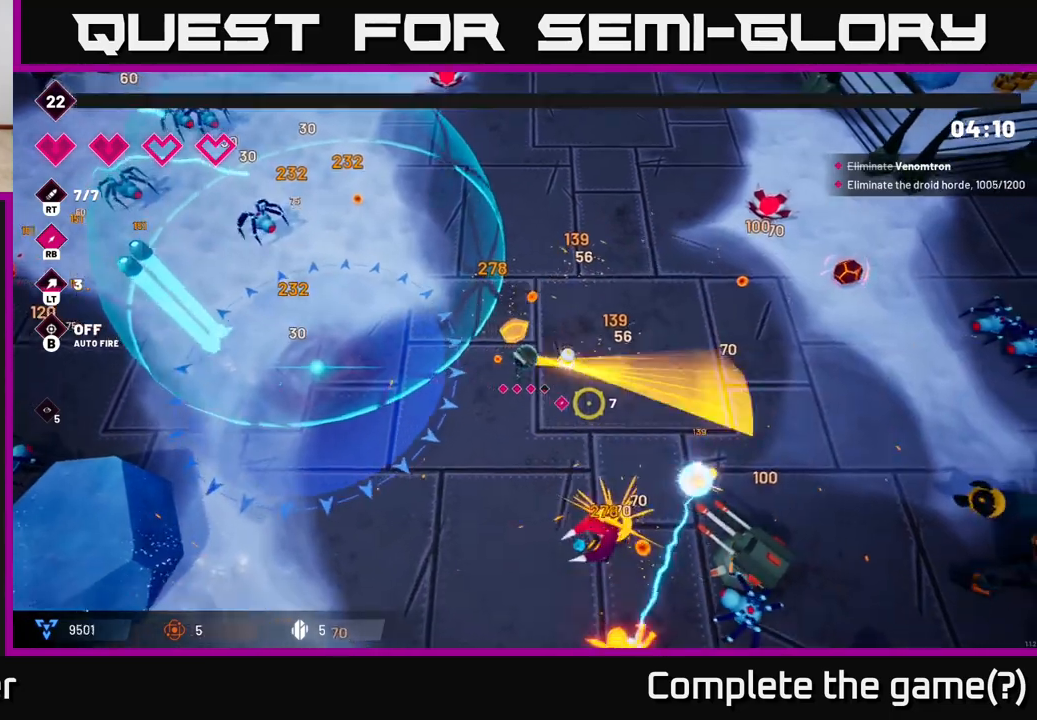
{"buttons": [], "left_stick": "right", "right_stick": "down-right", "events": [[117, "left_stick", "right"], [133, "R2", "up"]]}
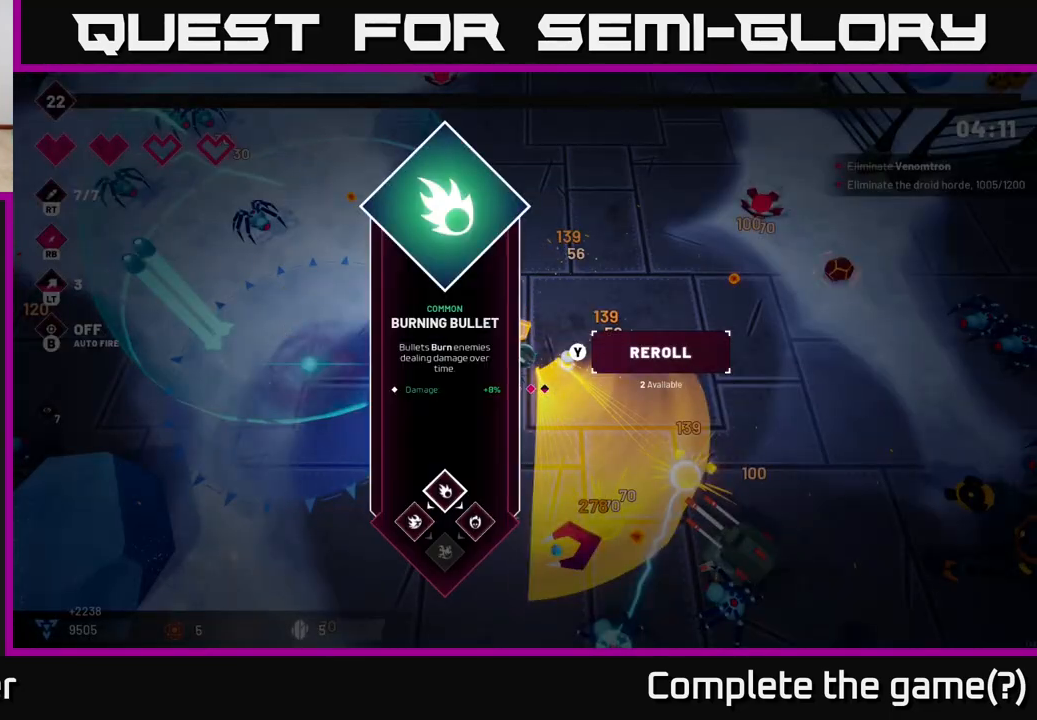
{"buttons": ["A"], "left_stick": "center", "right_stick": "center", "events": [[17, "left_stick", "center"], [33, "right_stick", "center"], [500, "A", "down"]]}
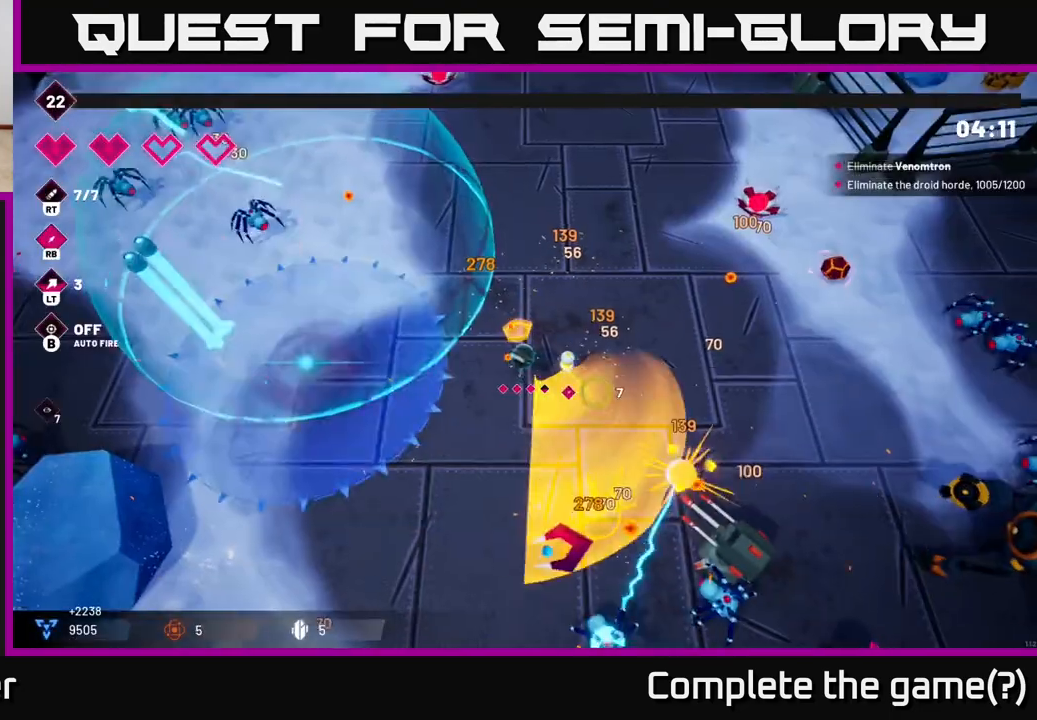
{"buttons": [], "left_stick": "right", "right_stick": "down", "events": [[67, "A", "up"], [67, "left_stick", "right"], [217, "R2", "down"], [217, "right_stick", "down-right"], [483, "right_stick", "down"], [500, "R2", "up"]]}
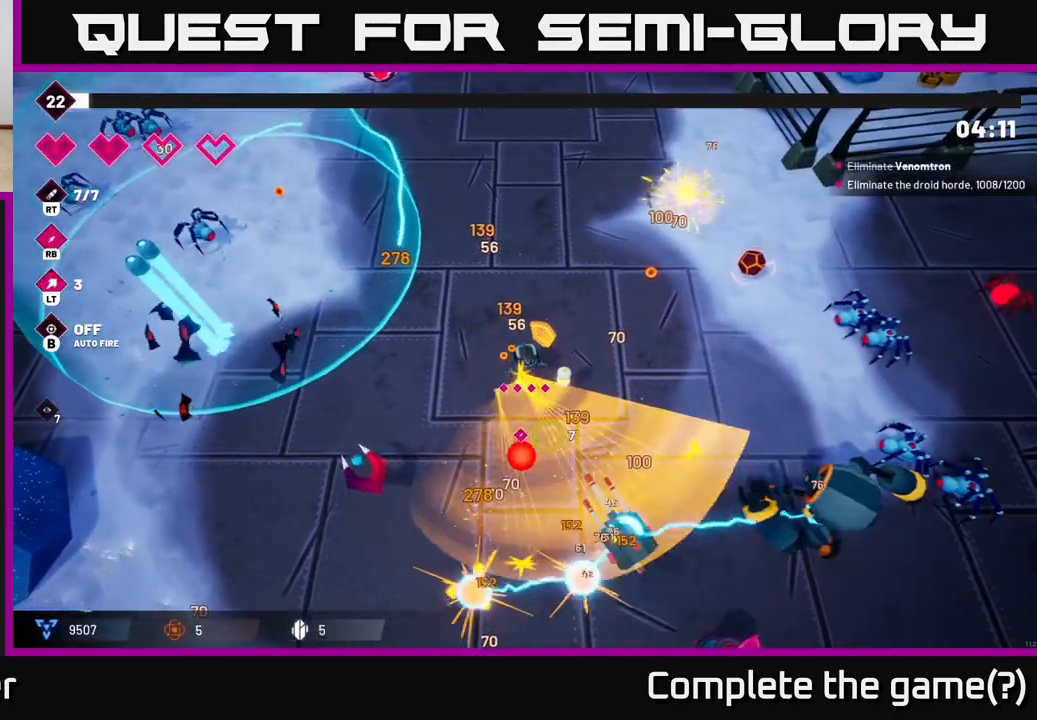
{"buttons": ["R2"], "left_stick": "down-left", "right_stick": "down", "events": [[250, "left_stick", "down-right"], [417, "left_stick", "down-left"], [483, "R2", "down"]]}
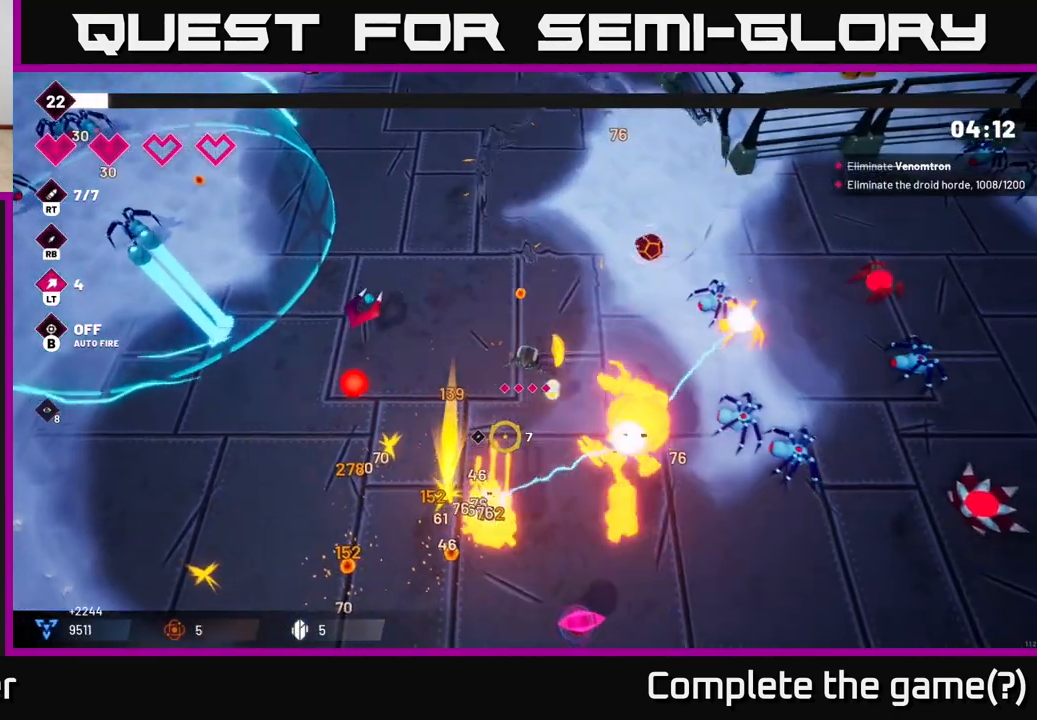
{"buttons": ["R2"], "left_stick": "left", "right_stick": "down-right", "events": [[217, "left_stick", "left"], [400, "right_stick", "down-right"]]}
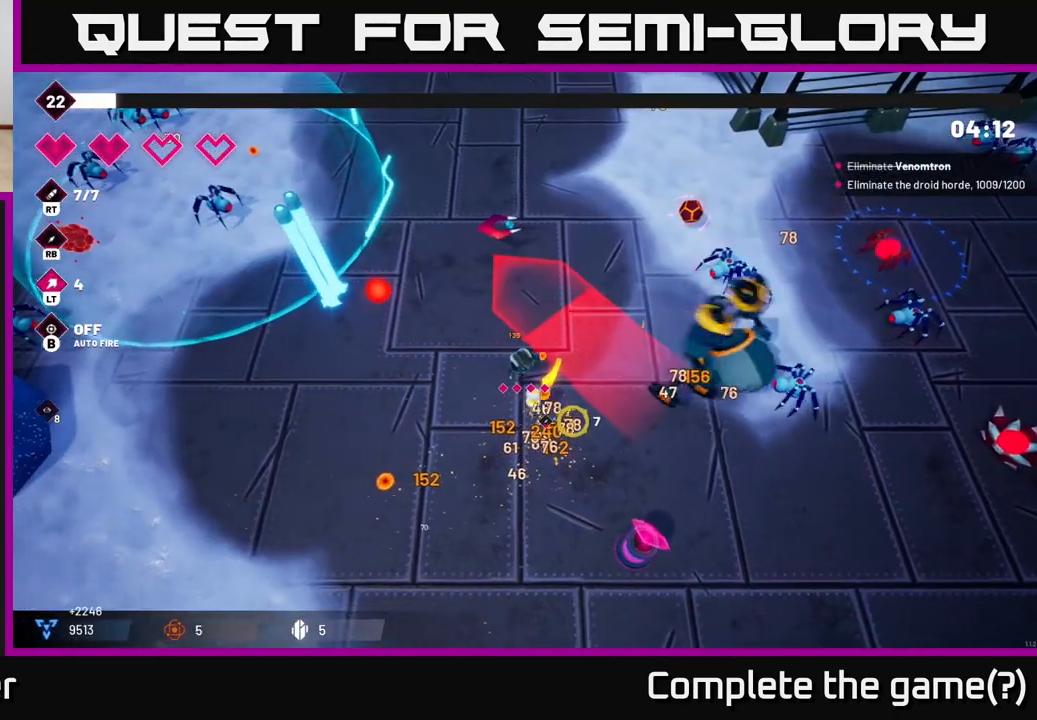
{"buttons": ["R2"], "left_stick": "down-right", "right_stick": "right", "events": [[150, "left_stick", "down-left"], [267, "left_stick", "down"], [433, "right_stick", "right"], [500, "left_stick", "down-right"]]}
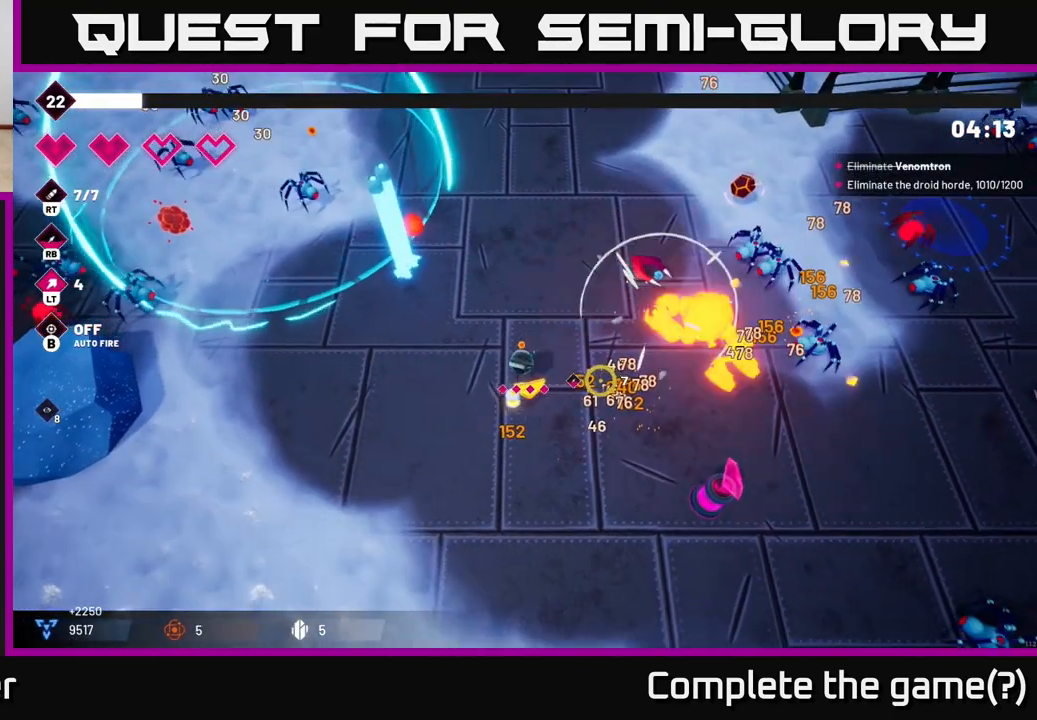
{"buttons": ["R2"], "left_stick": "right", "right_stick": "up-right", "events": [[483, "right_stick", "up-right"], [500, "left_stick", "right"]]}
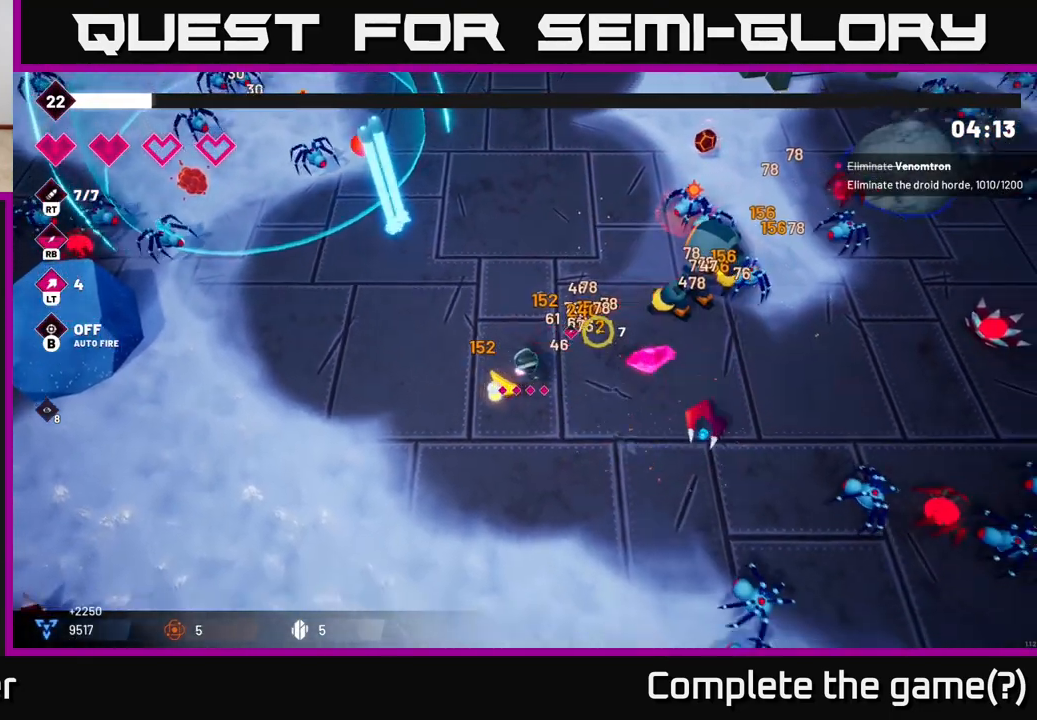
{"buttons": ["R2"], "left_stick": "right", "right_stick": "up-right", "events": []}
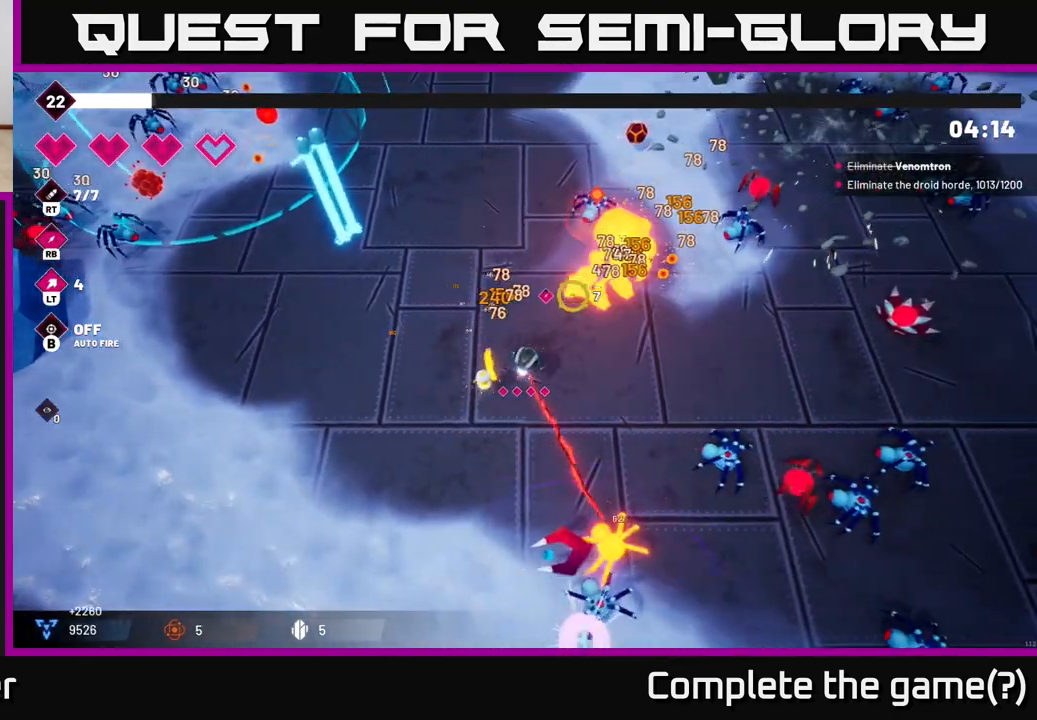
{"buttons": ["R2"], "left_stick": "up-left", "right_stick": "up-right", "events": [[83, "right_stick", "up"], [317, "left_stick", "left"], [333, "right_stick", "up-right"], [500, "left_stick", "up-left"]]}
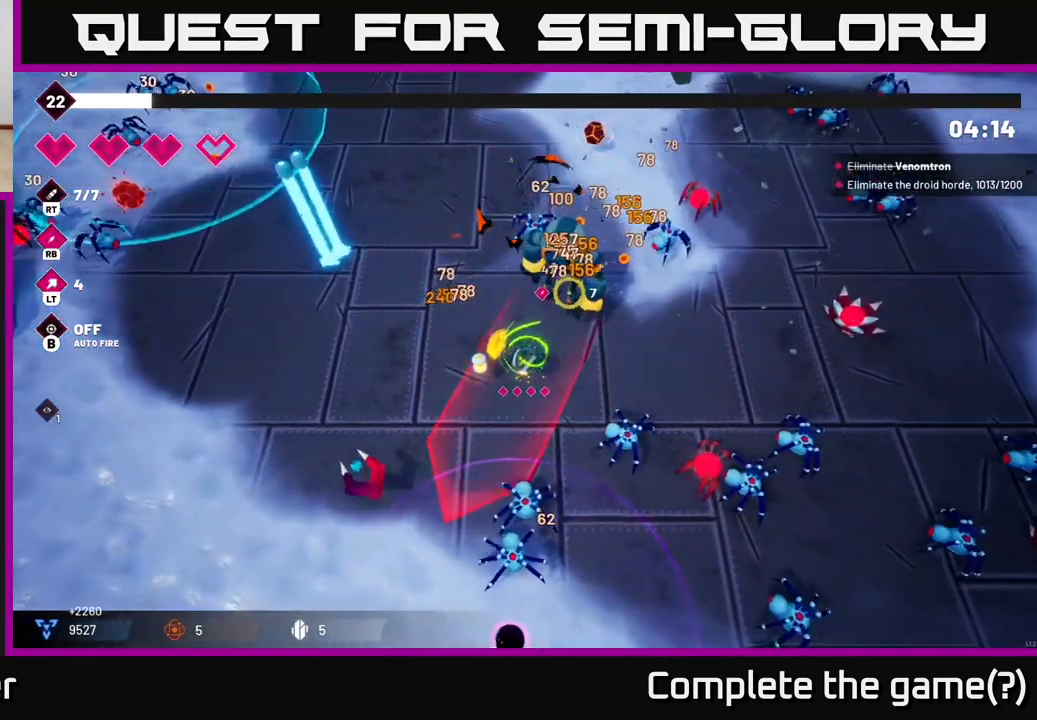
{"buttons": ["R2"], "left_stick": "up", "right_stick": "right", "events": [[133, "left_stick", "up"], [350, "right_stick", "right"]]}
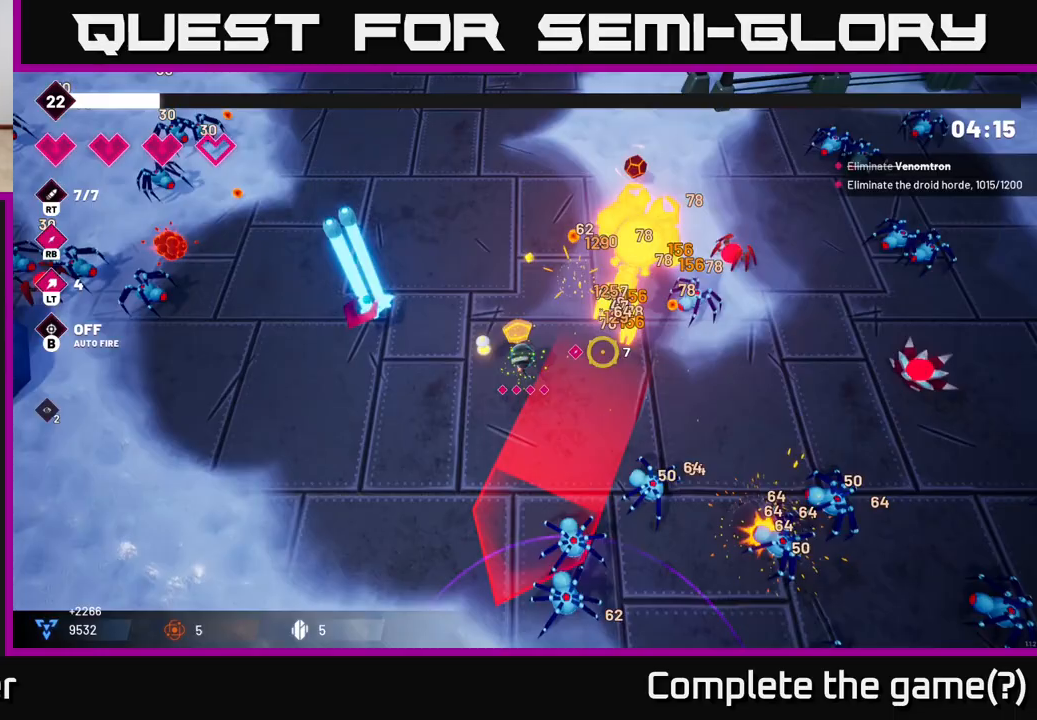
{"buttons": ["R2"], "left_stick": "up-right", "right_stick": "right", "events": [[450, "left_stick", "up-right"]]}
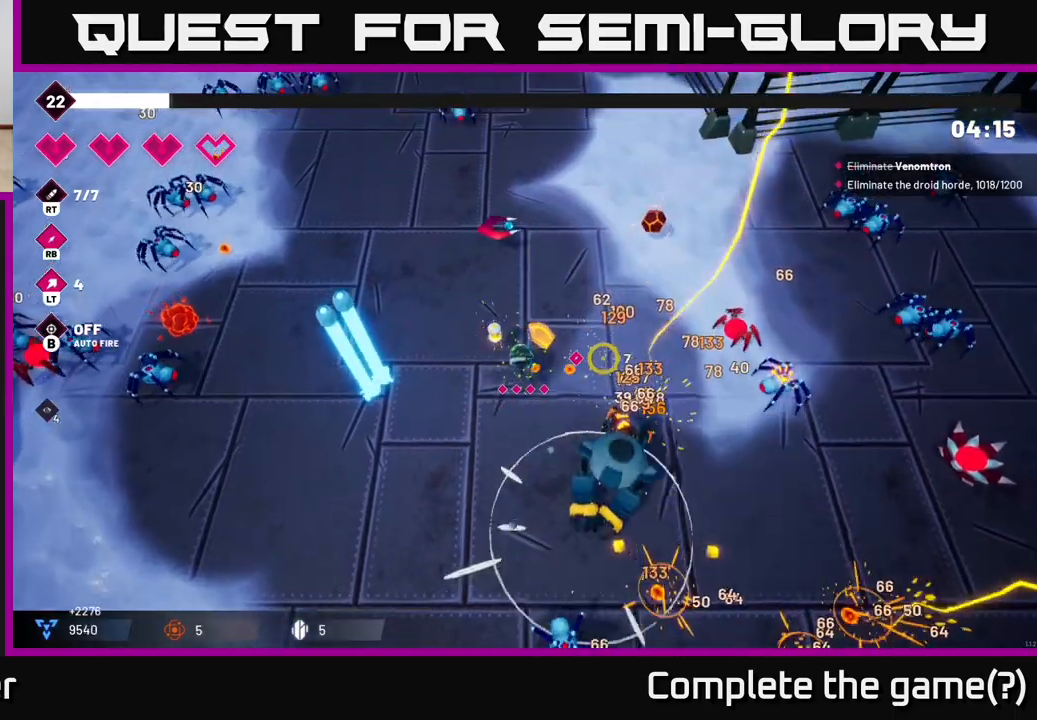
{"buttons": ["R2"], "left_stick": "up", "right_stick": "down-right", "events": [[200, "right_stick", "down-right"], [467, "left_stick", "up"]]}
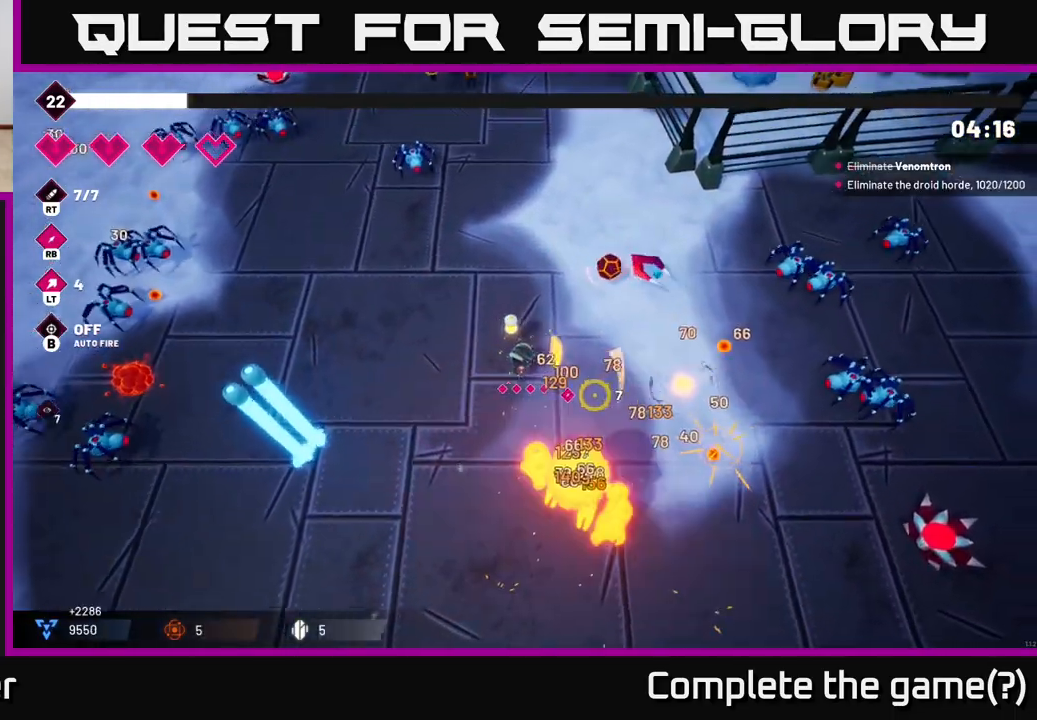
{"buttons": ["R2"], "left_stick": "up-right", "right_stick": "down-right", "events": [[17, "left_stick", "up-left"], [217, "left_stick", "up"], [283, "right_stick", "up-right"], [317, "left_stick", "up-right"], [383, "right_stick", "right"], [500, "right_stick", "down-right"]]}
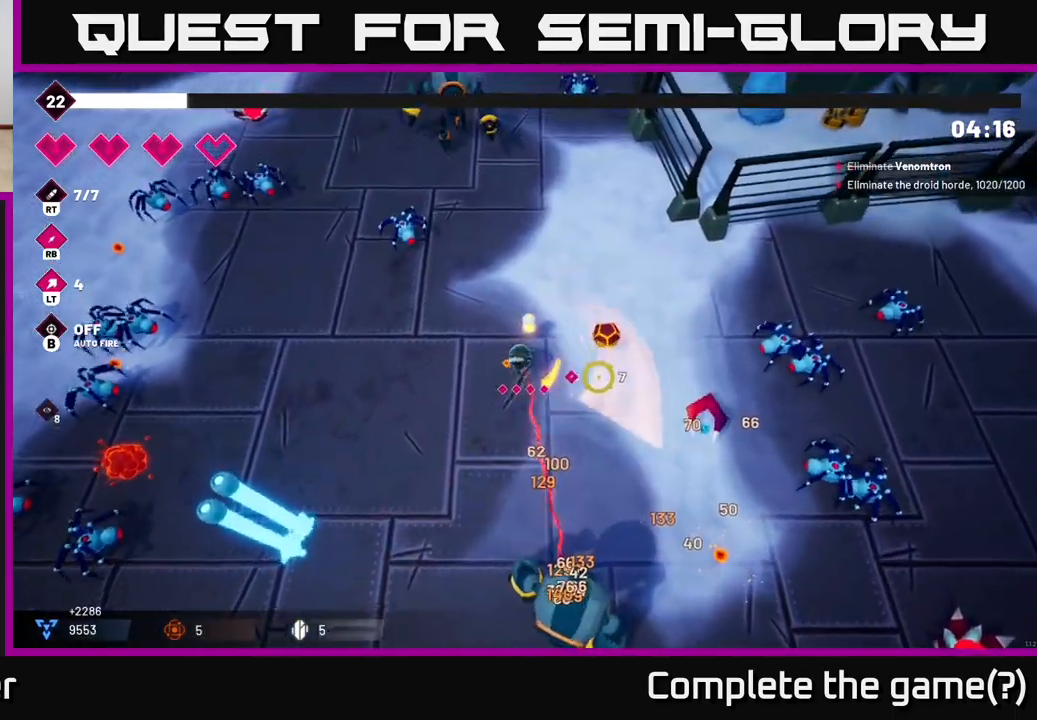
{"buttons": ["R2"], "left_stick": "down", "right_stick": "down", "events": [[50, "R2", "up"], [50, "left_stick", "down-right"], [100, "right_stick", "down"], [150, "left_stick", "down"], [317, "R2", "down"]]}
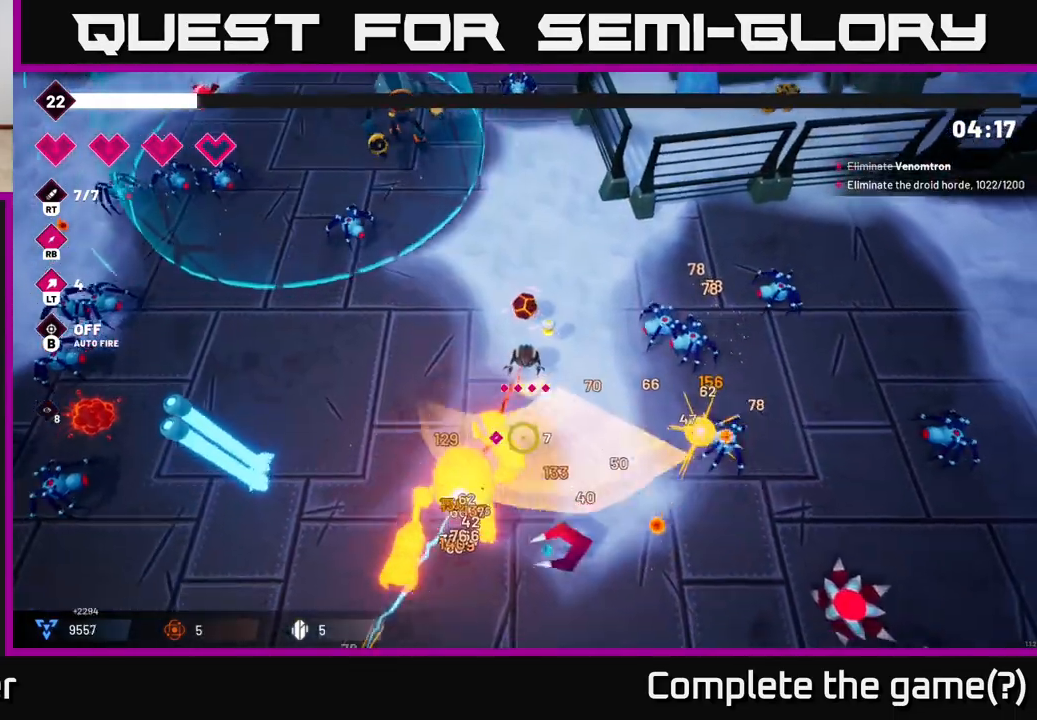
{"buttons": ["R2"], "left_stick": "left", "right_stick": "up", "events": [[100, "left_stick", "up"], [217, "right_stick", "up"], [483, "left_stick", "left"]]}
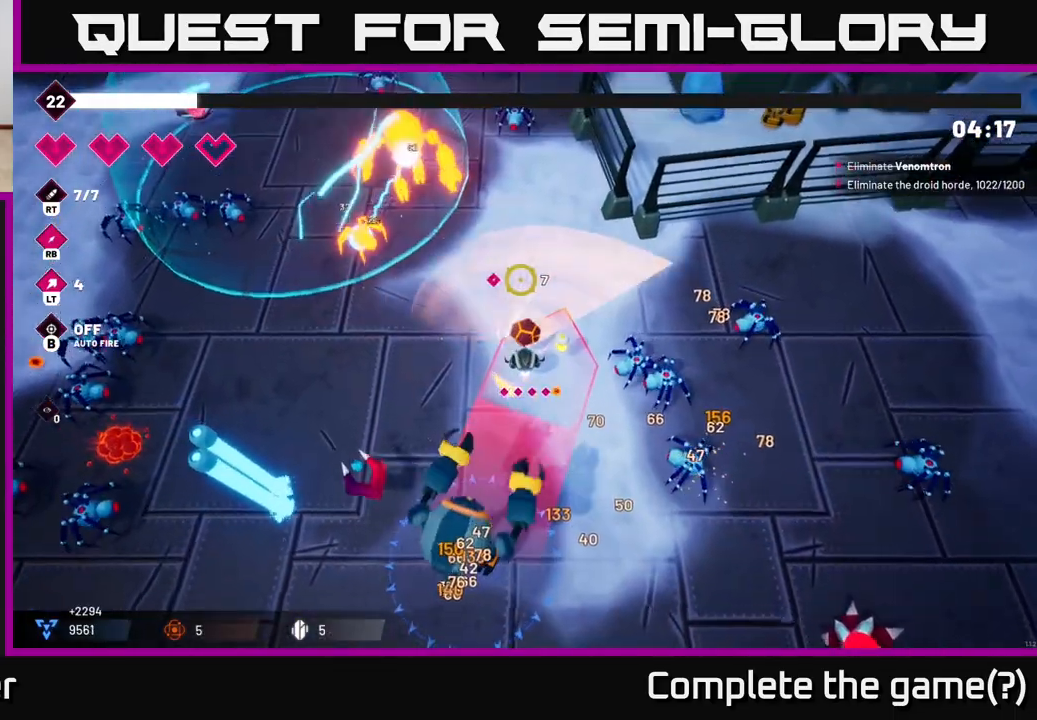
{"buttons": ["R2"], "left_stick": "down-right", "right_stick": "down-right", "events": [[33, "R2", "up"], [67, "right_stick", "down"], [133, "L2", "down"], [250, "R2", "down"], [267, "left_stick", "down-left"], [300, "right_stick", "down-right"], [317, "L2", "up"], [417, "left_stick", "down-right"]]}
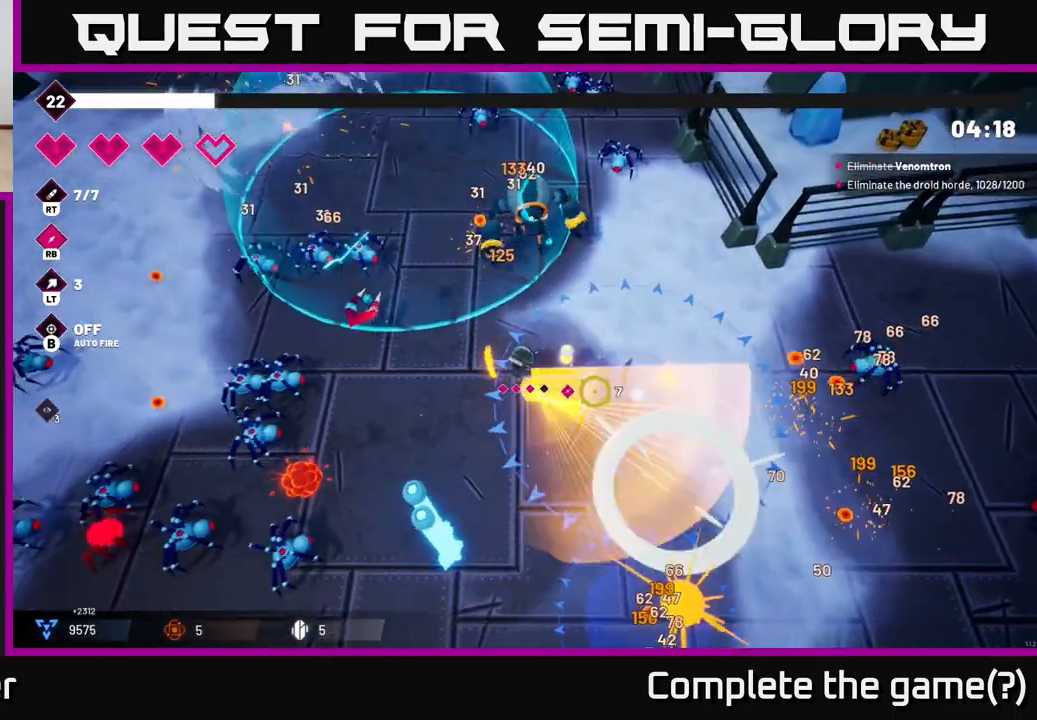
{"buttons": ["R2"], "left_stick": "down", "right_stick": "down-right", "events": [[117, "left_stick", "down-left"], [233, "left_stick", "down-right"], [383, "left_stick", "down-left"], [450, "left_stick", "down"]]}
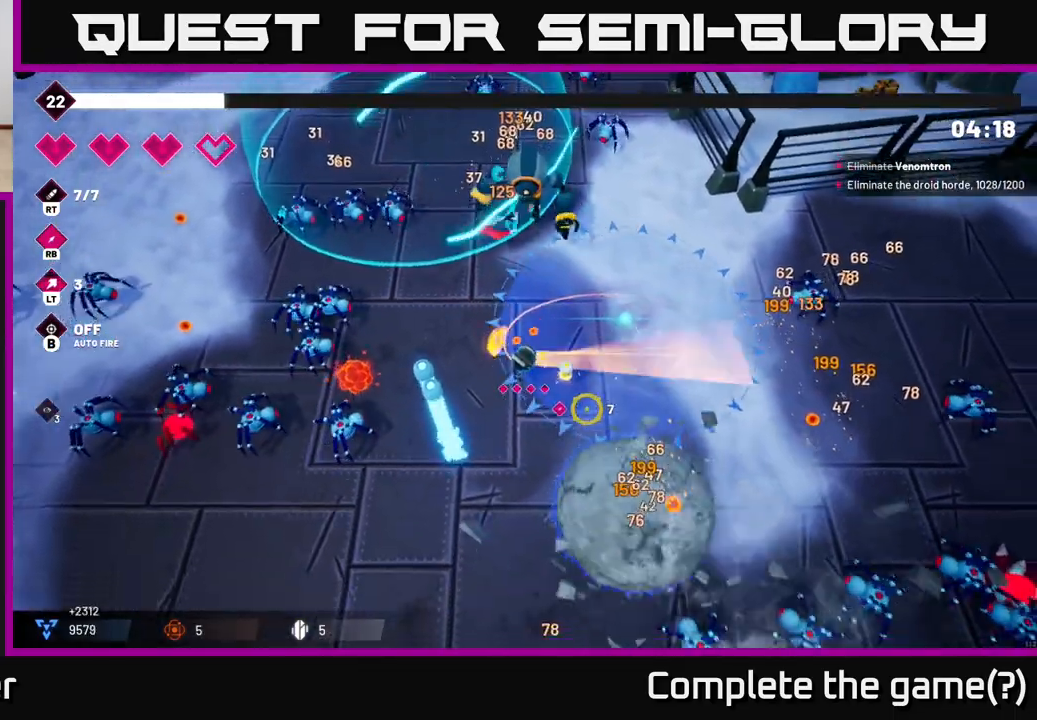
{"buttons": [], "left_stick": "down-right", "right_stick": "down-right", "events": [[217, "left_stick", "down-left"], [333, "R2", "up"], [417, "left_stick", "down-right"]]}
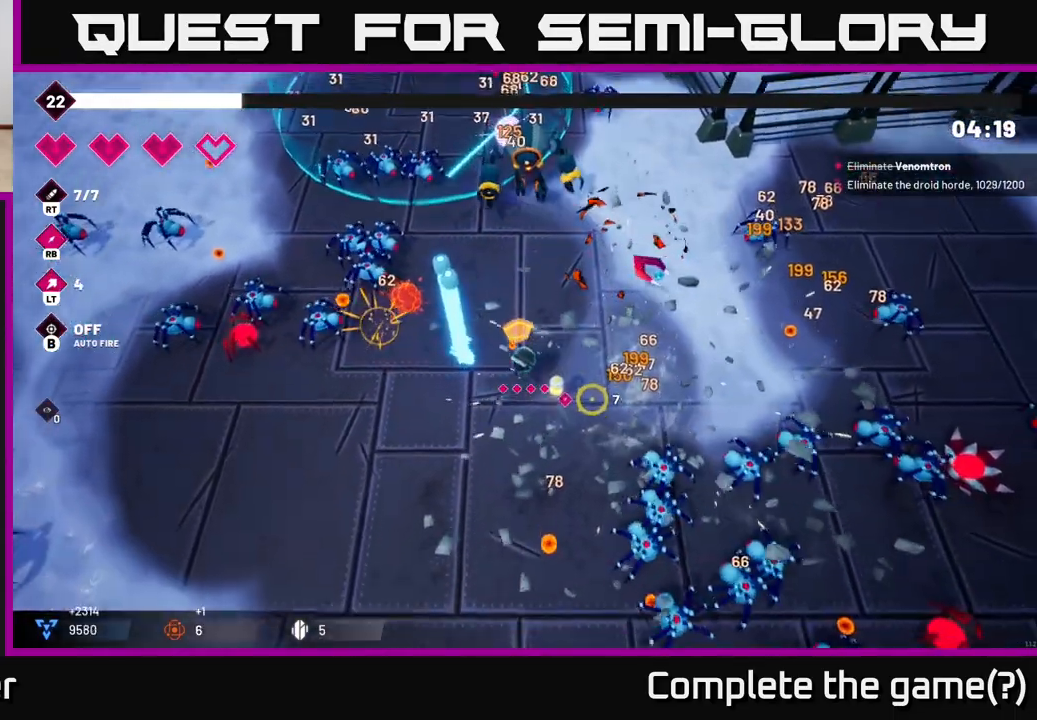
{"buttons": ["R2"], "left_stick": "down-right", "right_stick": "right", "events": [[100, "R2", "down"], [383, "right_stick", "right"]]}